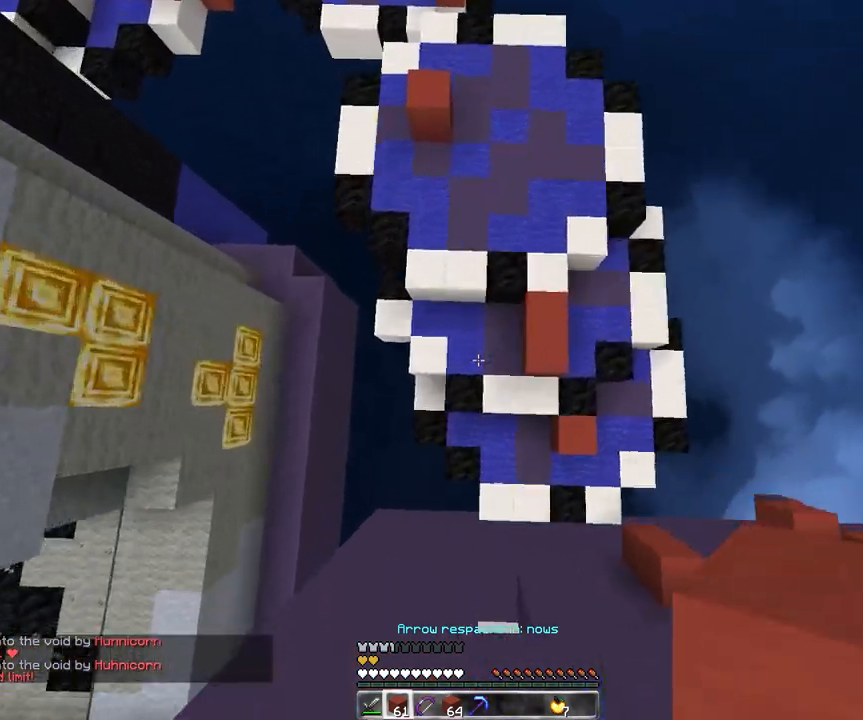
Gameplay with keyboard and mouse; each line is a JSON object with the keys and mouse buttons held at the frame after it. "events" lists presses ("down") and releases ("up") of "a", "d", "s", "space", "w", "mouse_left" and "mouse_right" between this image and that frame as [ms after this image, input, new state], when the widget could be followed in between. "mouse_left", "mouse_right" = the "left", "right" buttons of the "mouse" list. No other keys are recorded. Fast repeated clicks can show as one long hold. Mouse movement is not recorded.
{"keys": ["space", "w"], "mouse": [], "events": [[50, "a", "up"], [233, "mouse_right", "down"], [350, "mouse_right", "up"]]}
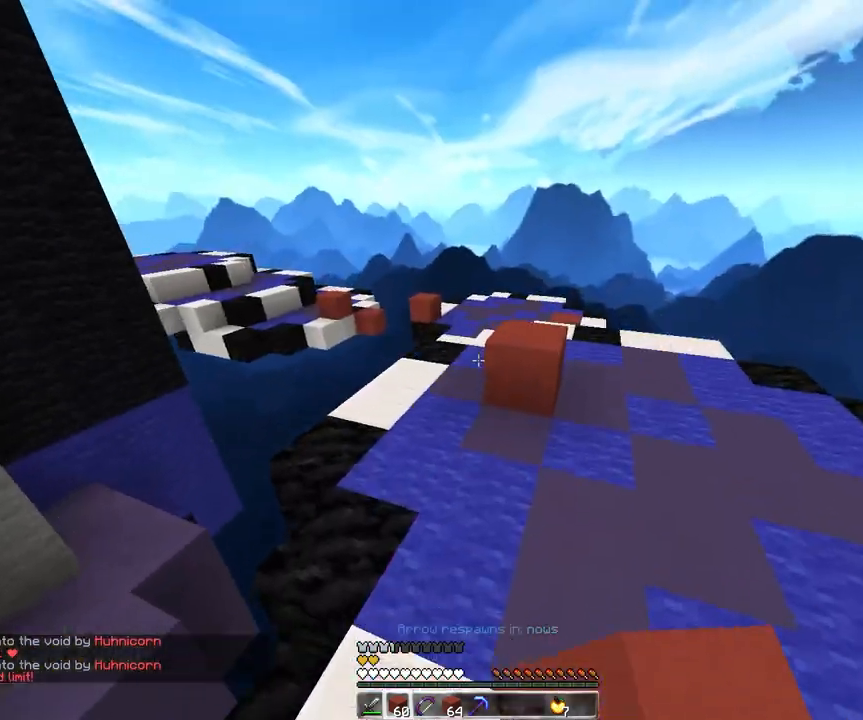
{"keys": ["d", "space", "w"], "mouse": [], "events": [[167, "d", "down"], [283, "space", "up"], [367, "space", "down"]]}
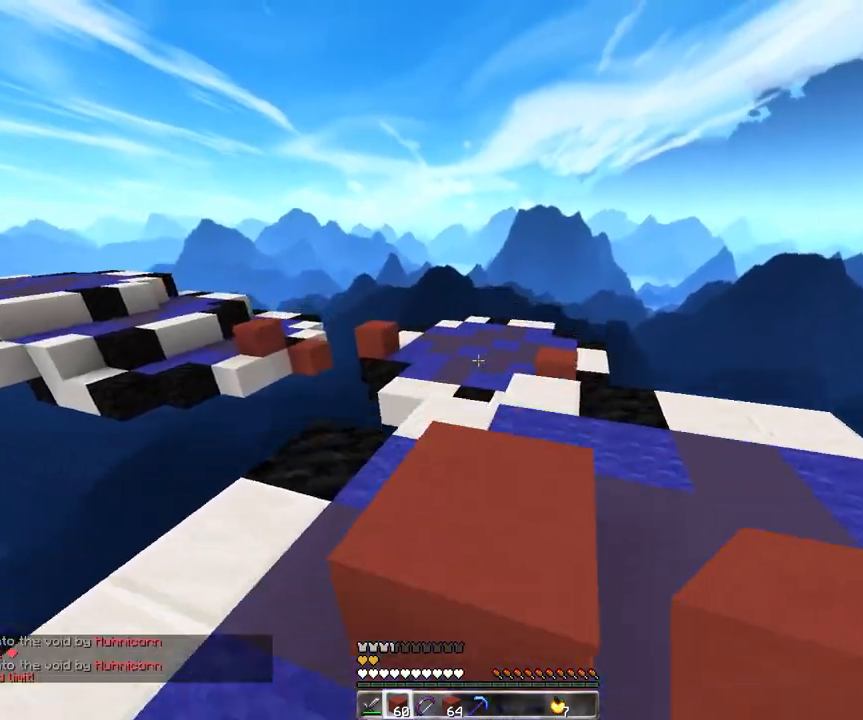
{"keys": ["w"], "mouse": [], "events": [[67, "a", "down"], [150, "d", "up"], [183, "space", "up"], [350, "a", "up"]]}
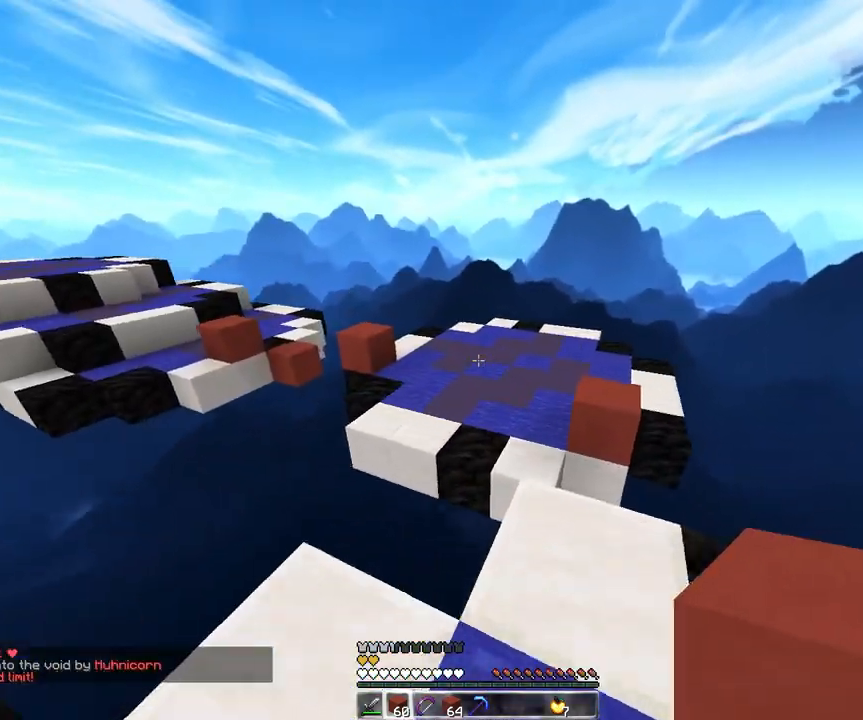
{"keys": ["space", "w"], "mouse": [], "events": [[117, "space", "down"]]}
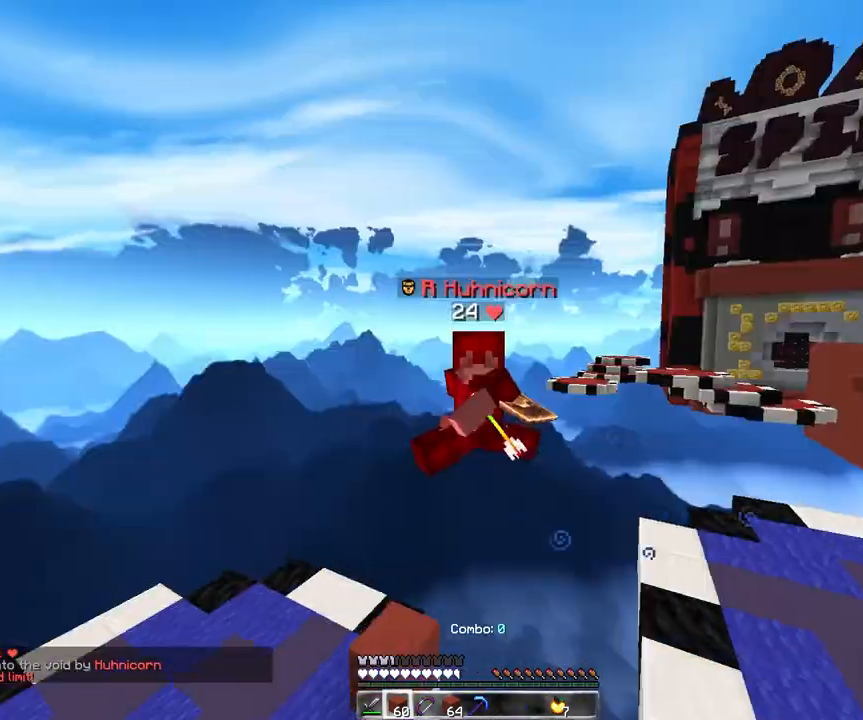
{"keys": ["w"], "mouse": [], "events": [[200, "space", "up"]]}
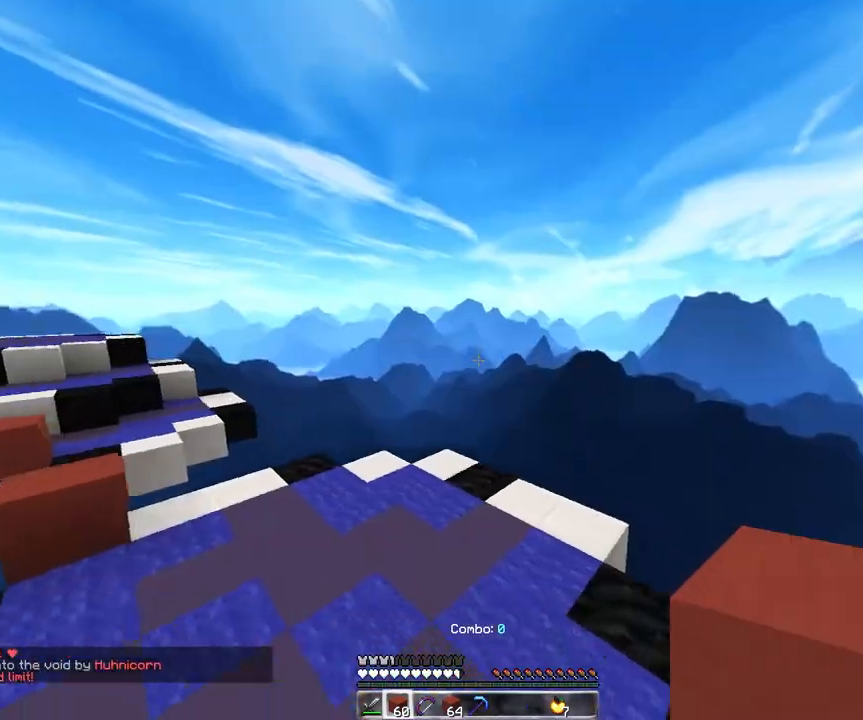
{"keys": ["d", "w"], "mouse": [], "events": [[500, "d", "down"]]}
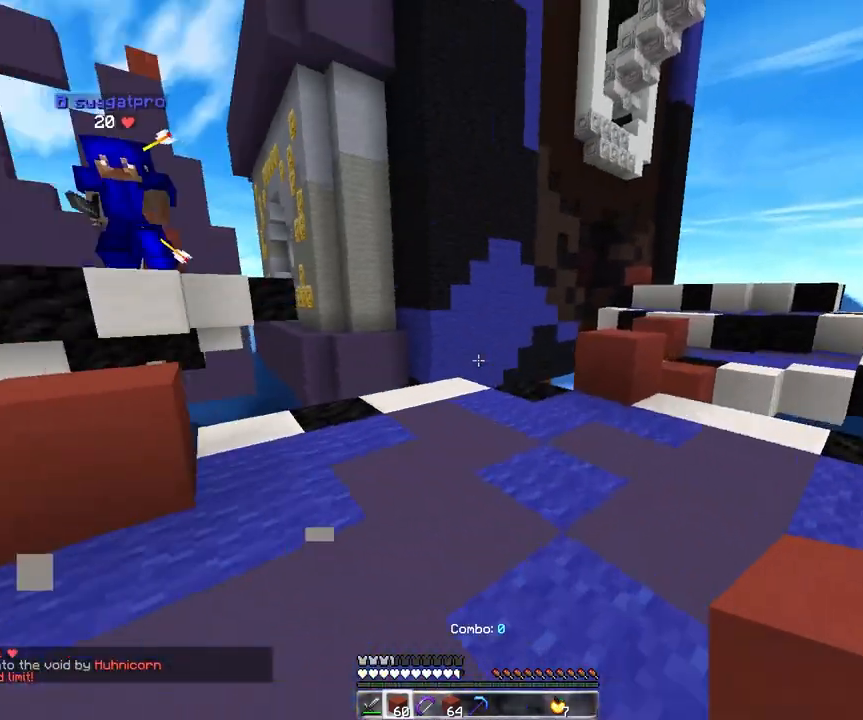
{"keys": ["d", "w"], "mouse": ["left"], "events": [[400, "mouse_left", "down"]]}
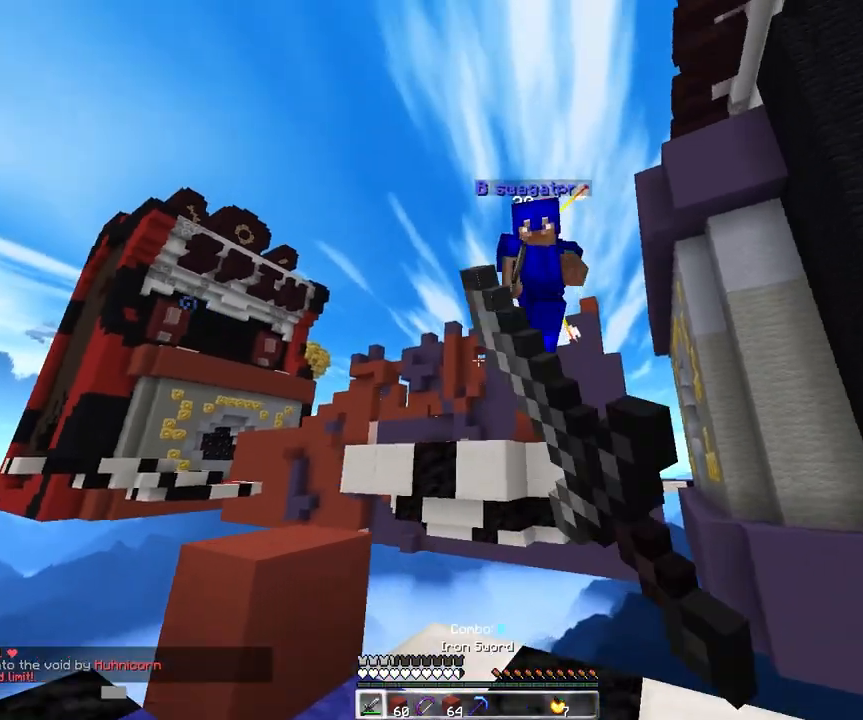
{"keys": ["a", "w"], "mouse": ["left"], "events": [[300, "a", "down"], [483, "d", "up"]]}
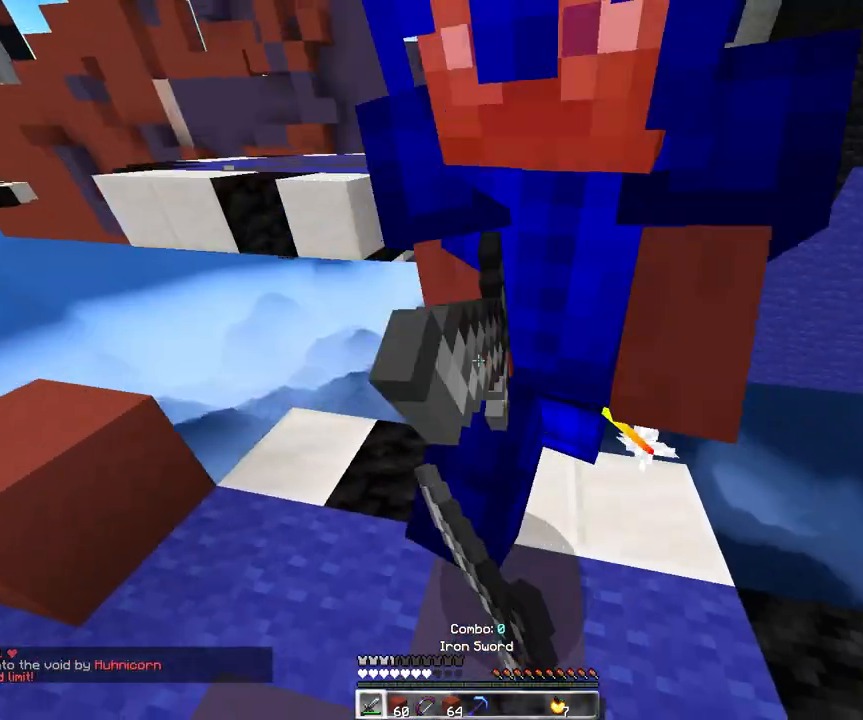
{"keys": [], "mouse": ["left"], "events": [[83, "a", "up"], [500, "w", "up"]]}
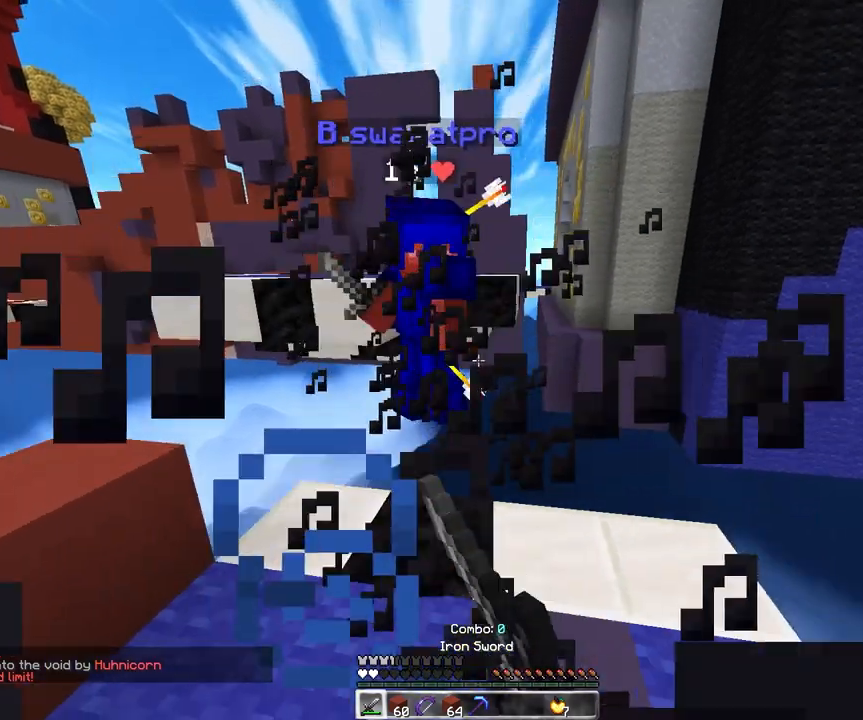
{"keys": ["w"], "mouse": ["right"], "events": [[33, "mouse_left", "up"], [150, "mouse_right", "down"], [367, "w", "down"]]}
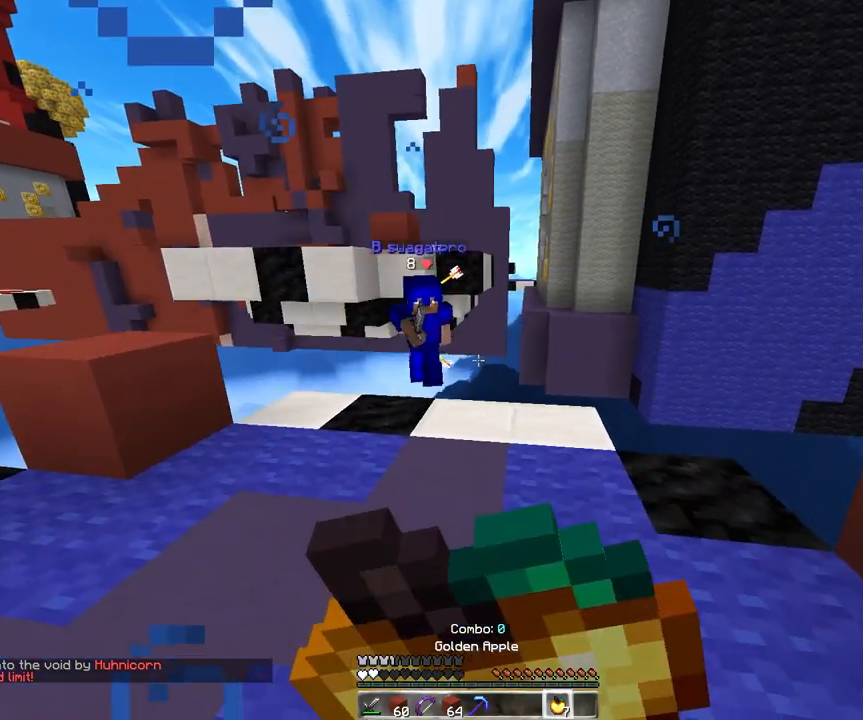
{"keys": ["d", "w"], "mouse": ["right"], "events": [[217, "d", "down"]]}
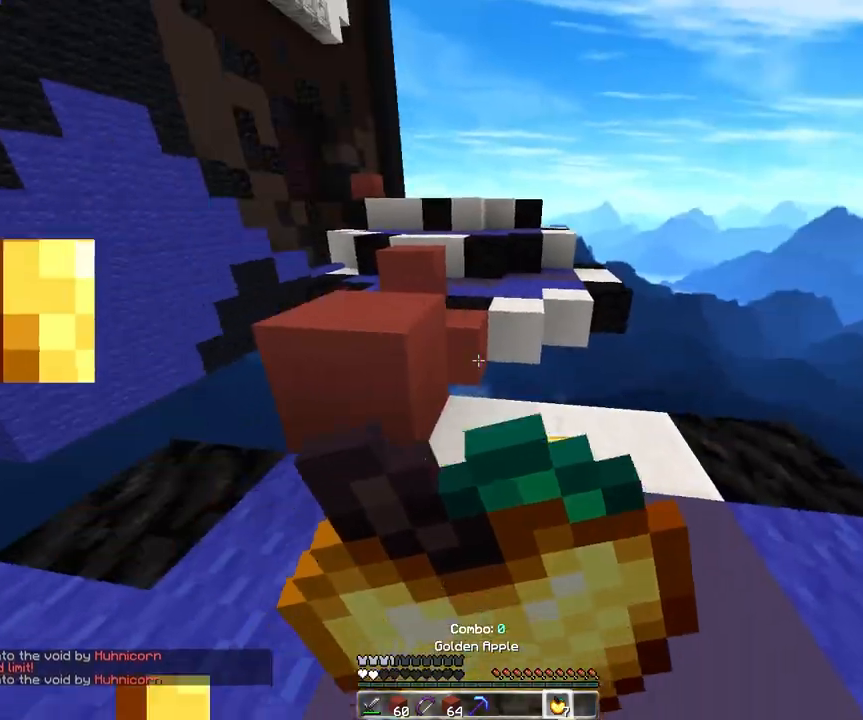
{"keys": ["d", "w"], "mouse": ["right"], "events": []}
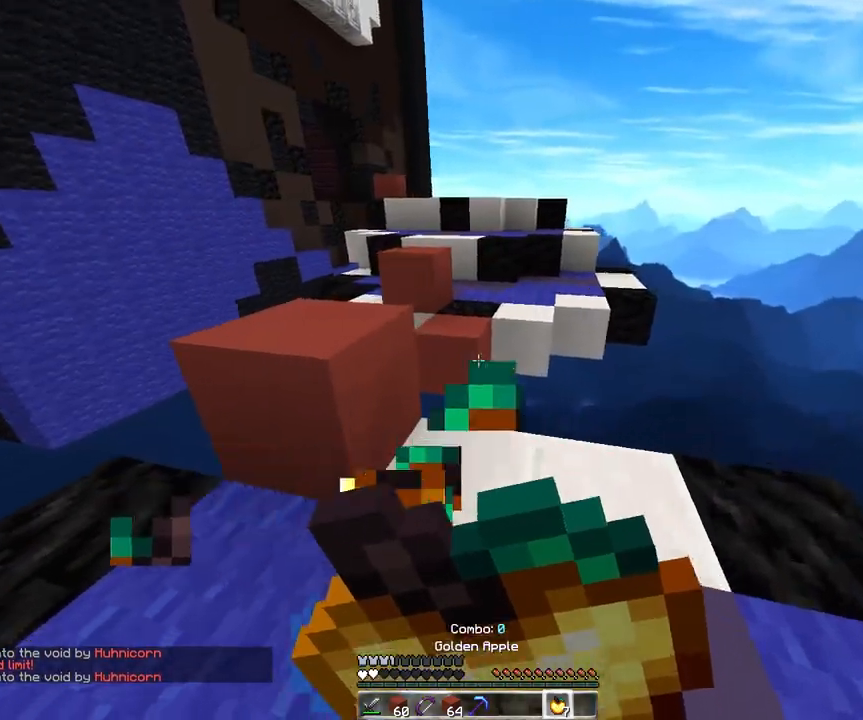
{"keys": ["d", "w"], "mouse": ["right"], "events": [[100, "d", "up"], [300, "d", "down"]]}
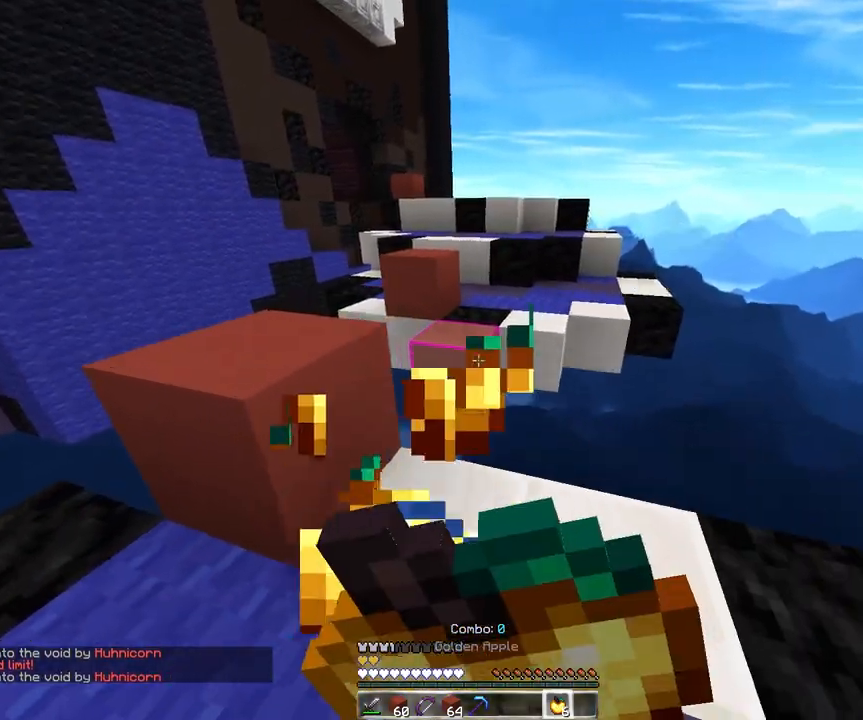
{"keys": ["space", "w"], "mouse": ["left"], "events": [[100, "d", "up"], [167, "mouse_right", "up"], [217, "mouse_left", "down"], [350, "mouse_left", "up"], [367, "space", "down"], [383, "mouse_left", "down"]]}
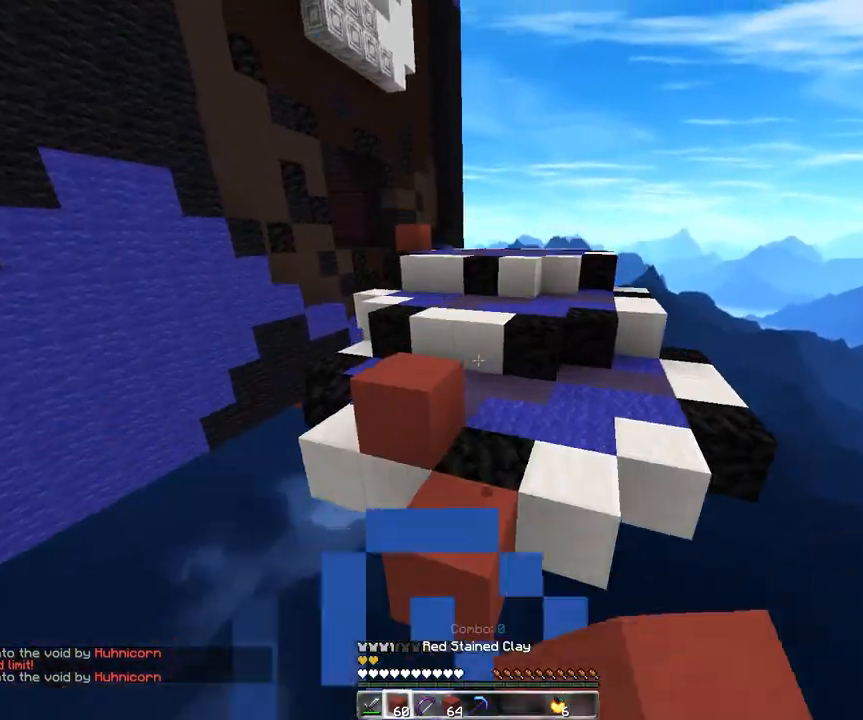
{"keys": ["w"], "mouse": [], "events": [[117, "d", "down"], [183, "space", "up"], [333, "mouse_left", "up"], [433, "d", "up"]]}
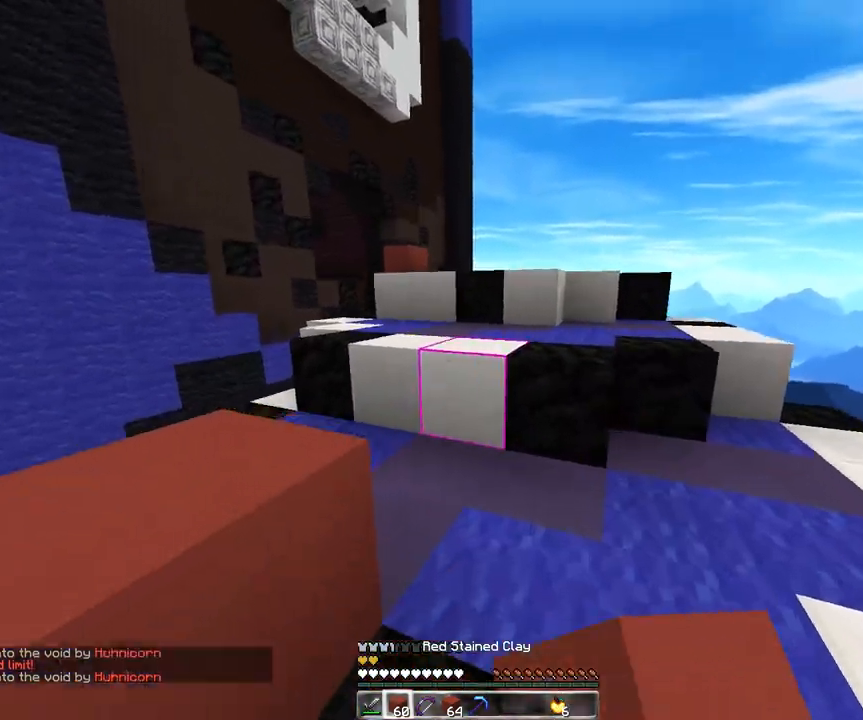
{"keys": ["w"], "mouse": [], "events": [[67, "space", "down"], [317, "mouse_left", "down"], [350, "space", "up"], [483, "mouse_left", "up"]]}
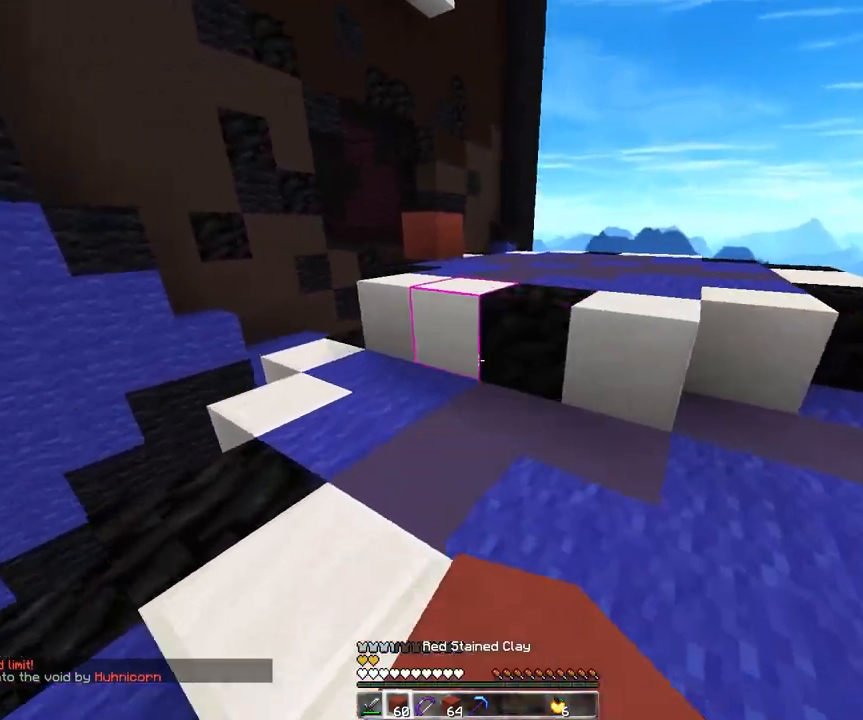
{"keys": ["d", "w"], "mouse": ["left"], "events": [[200, "space", "down"], [350, "mouse_left", "down"], [400, "d", "down"], [450, "space", "up"]]}
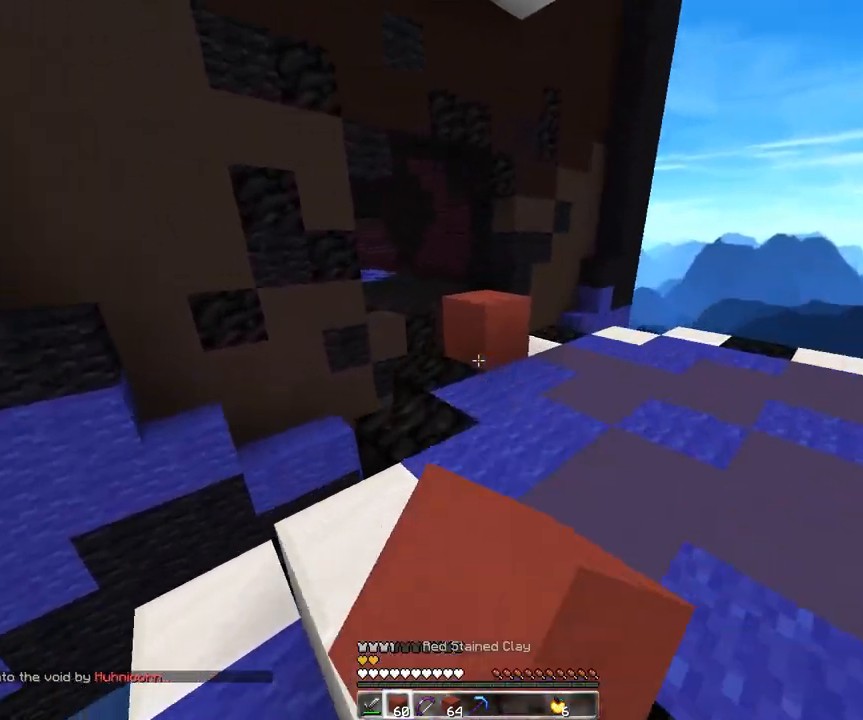
{"keys": ["space", "w"], "mouse": [], "events": [[83, "d", "up"], [183, "mouse_left", "up"], [400, "space", "down"]]}
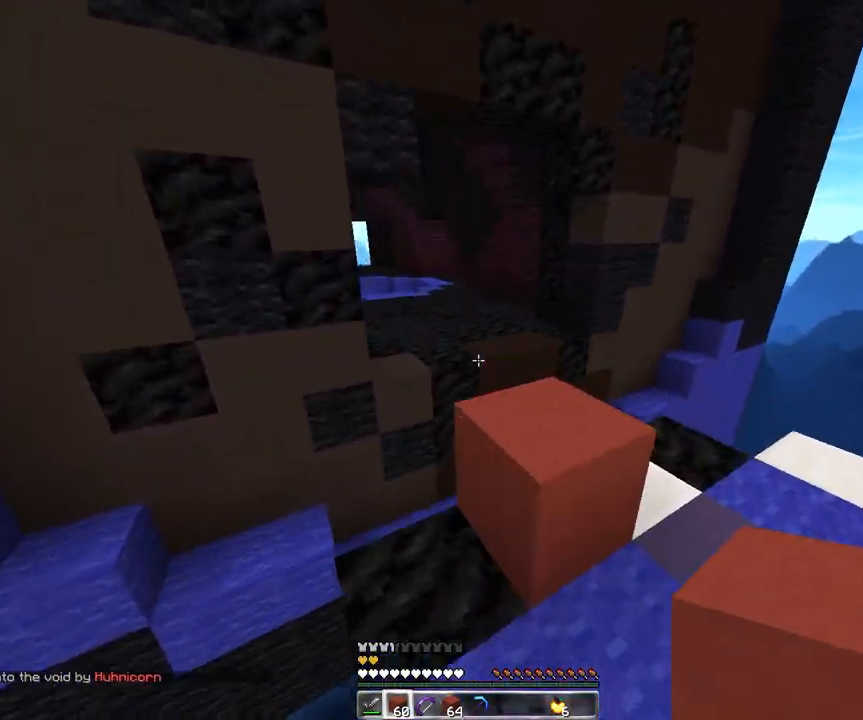
{"keys": ["space", "w"], "mouse": [], "events": [[50, "d", "down"], [150, "space", "up"], [267, "d", "up"], [367, "space", "down"]]}
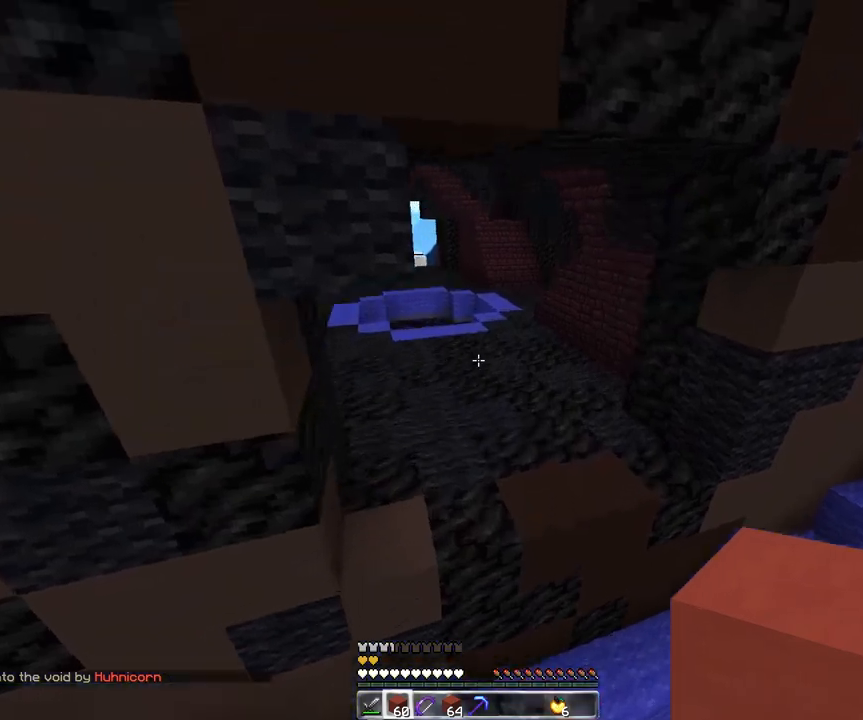
{"keys": ["a", "w"], "mouse": [], "events": [[117, "space", "up"], [333, "a", "down"]]}
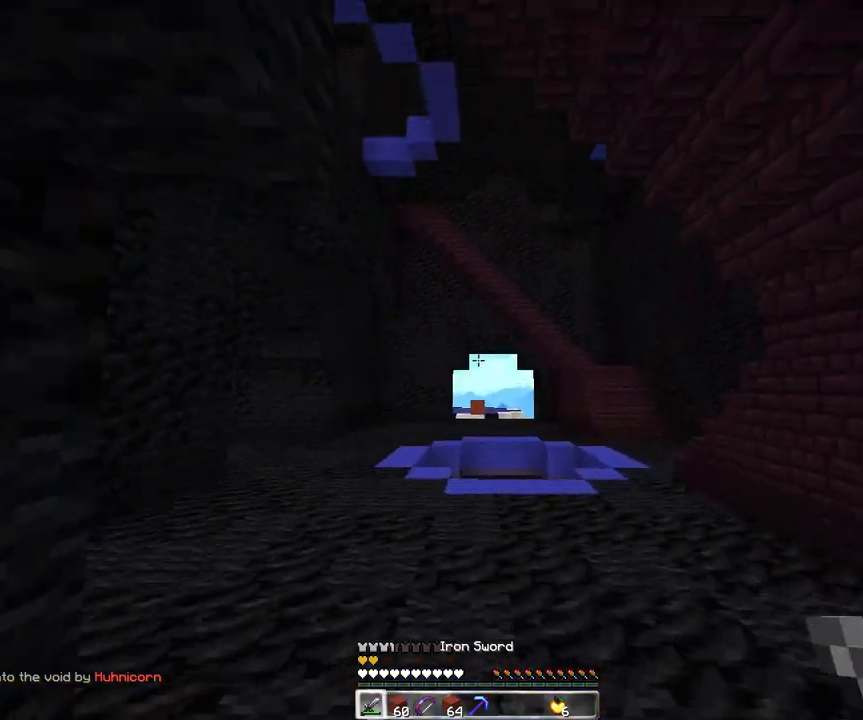
{"keys": ["a", "w"], "mouse": ["right"], "events": [[433, "mouse_right", "down"]]}
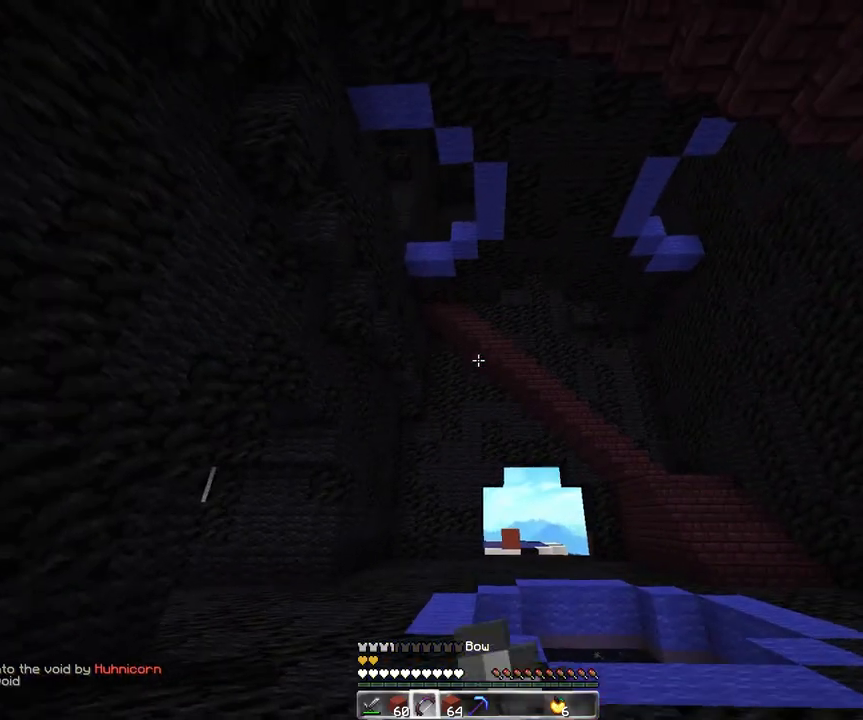
{"keys": ["a", "w"], "mouse": ["right"], "events": [[50, "w", "up"], [250, "w", "down"]]}
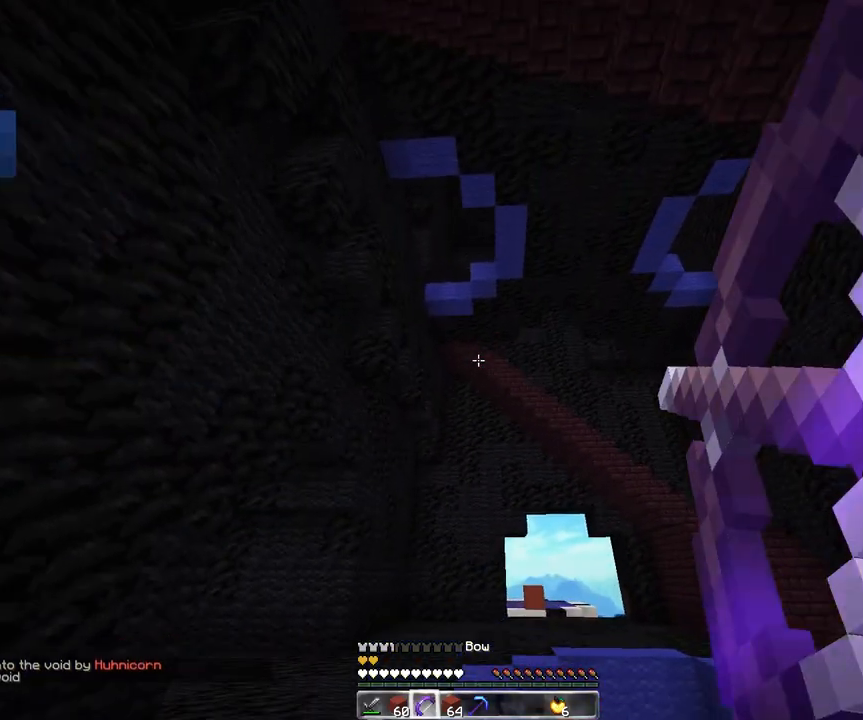
{"keys": ["d", "w"], "mouse": ["right"], "events": [[367, "d", "down"], [417, "a", "up"]]}
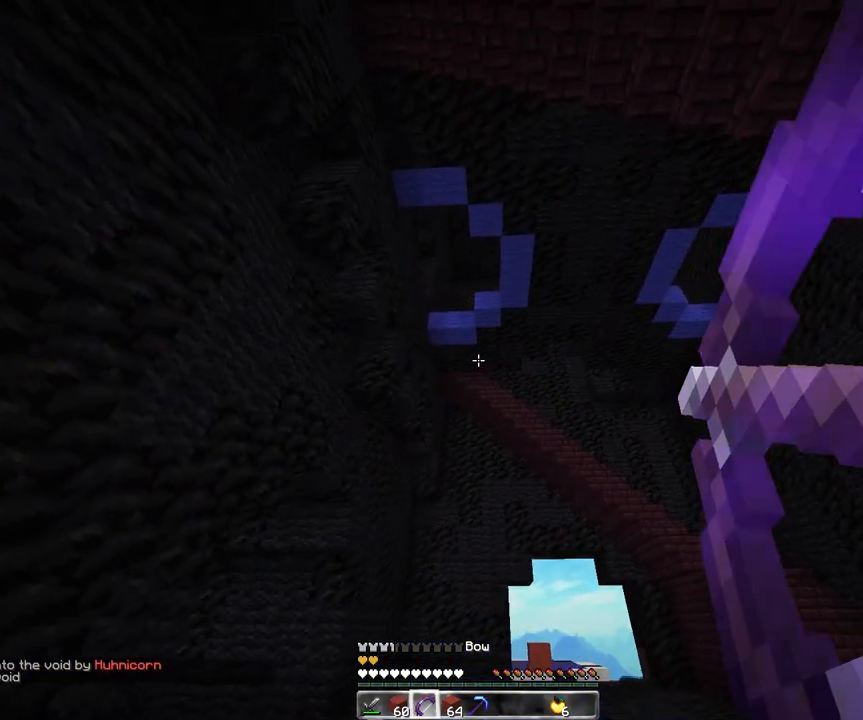
{"keys": ["d"], "mouse": ["right"], "events": [[467, "w", "up"]]}
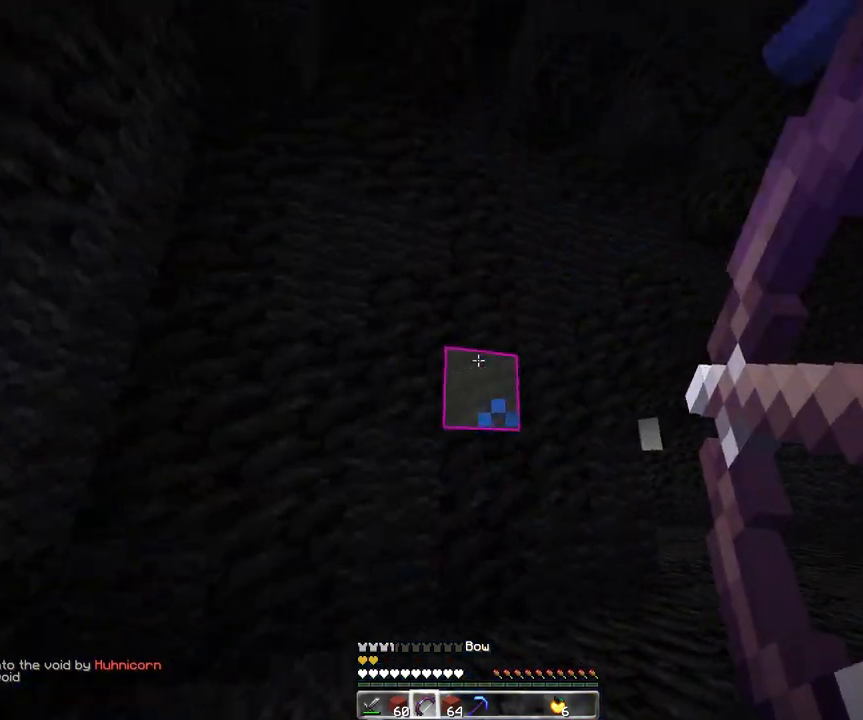
{"keys": ["a", "d", "w"], "mouse": ["right"], "events": [[33, "w", "down"], [450, "a", "down"]]}
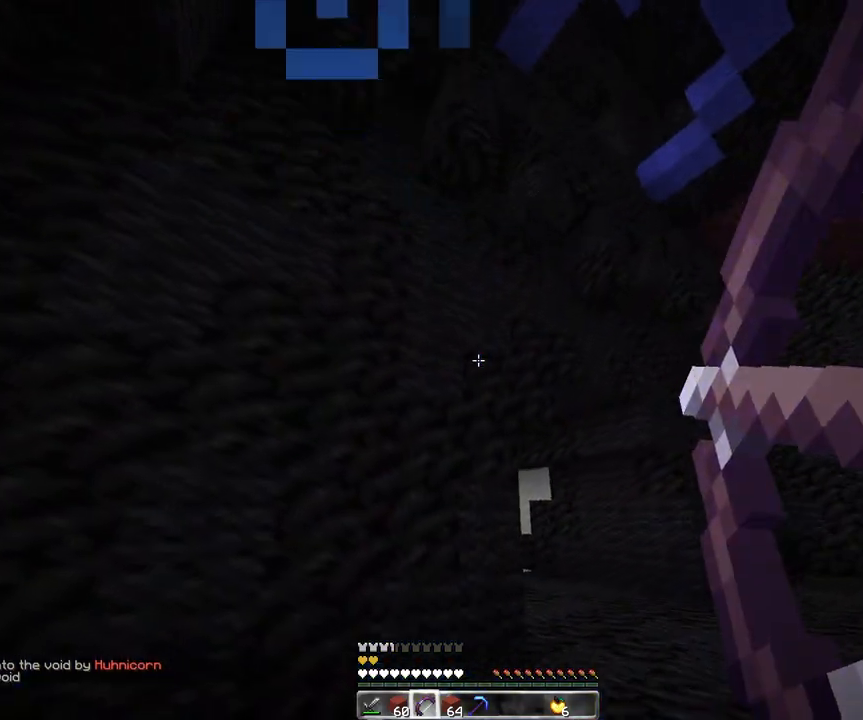
{"keys": [], "mouse": ["right"], "events": [[133, "a", "up"], [267, "w", "up"], [333, "d", "up"]]}
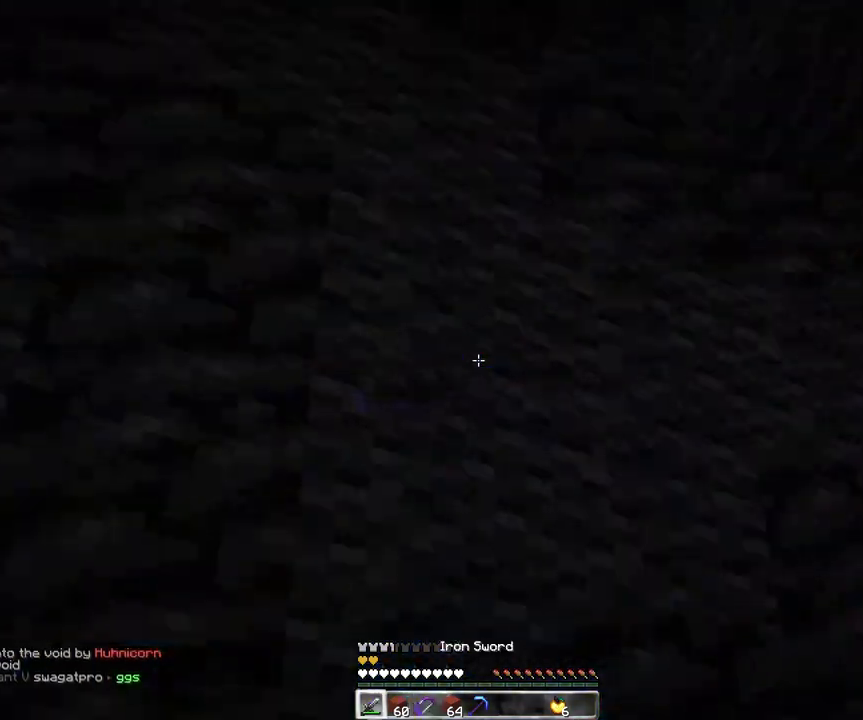
{"keys": ["d", "w"], "mouse": [], "events": [[317, "w", "down"], [350, "mouse_right", "up"], [400, "d", "down"]]}
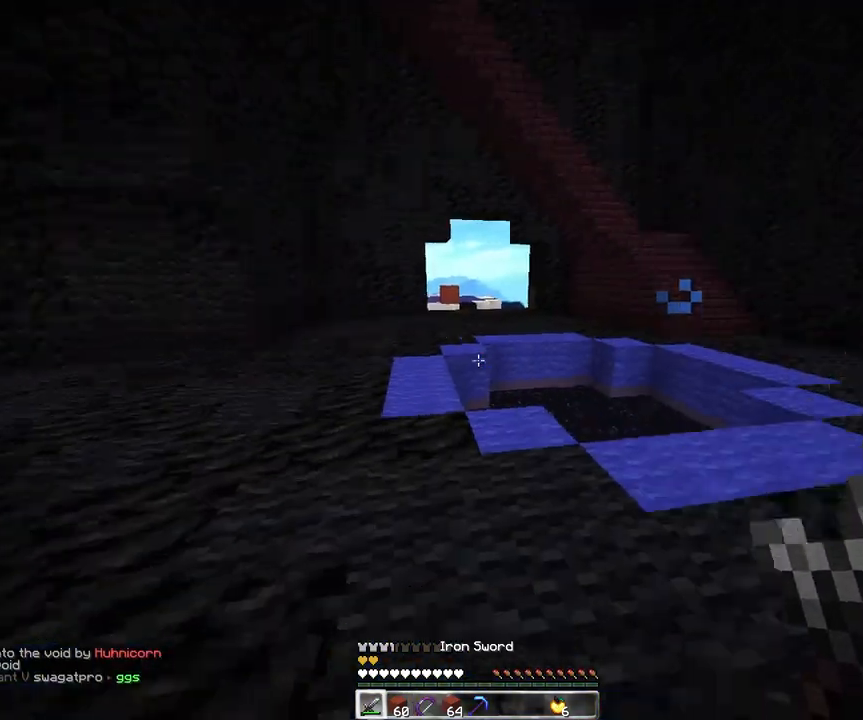
{"keys": ["space", "w"], "mouse": [], "events": [[133, "d", "up"], [317, "space", "down"]]}
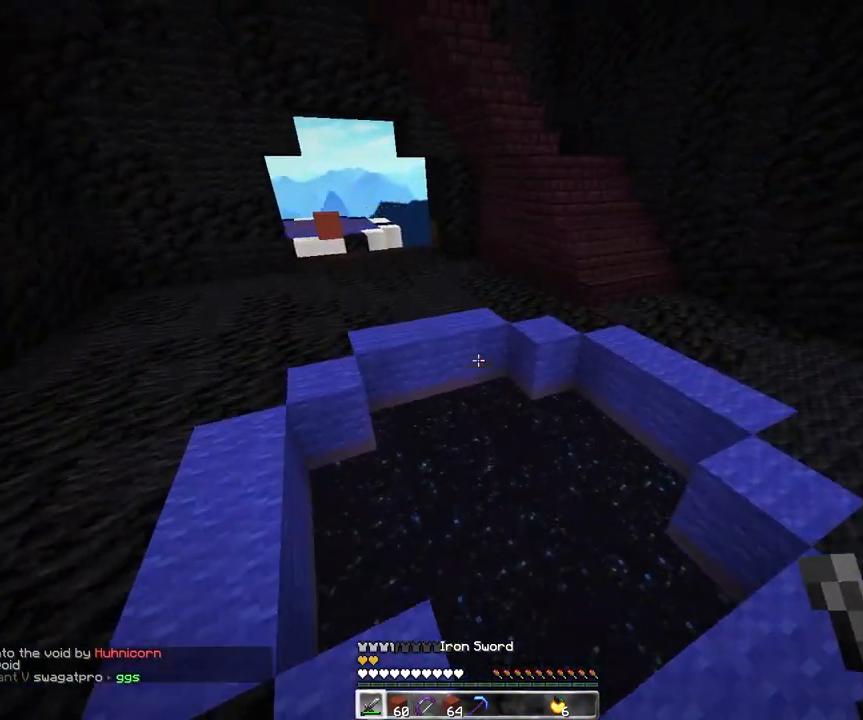
{"keys": ["d", "w"], "mouse": [], "events": [[100, "d", "down"], [167, "space", "up"]]}
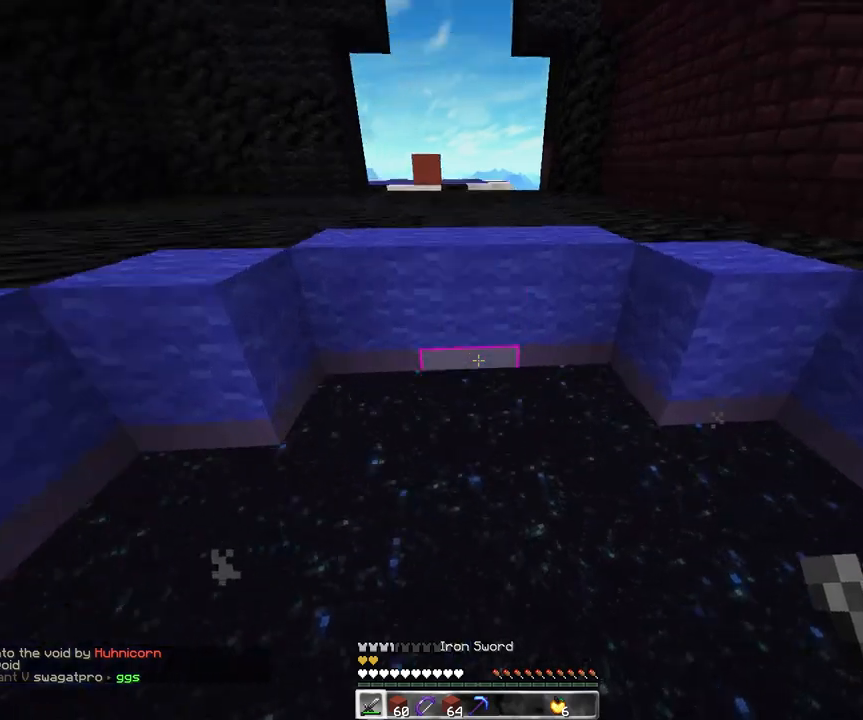
{"keys": [], "mouse": [], "events": [[100, "w", "up"], [450, "d", "up"]]}